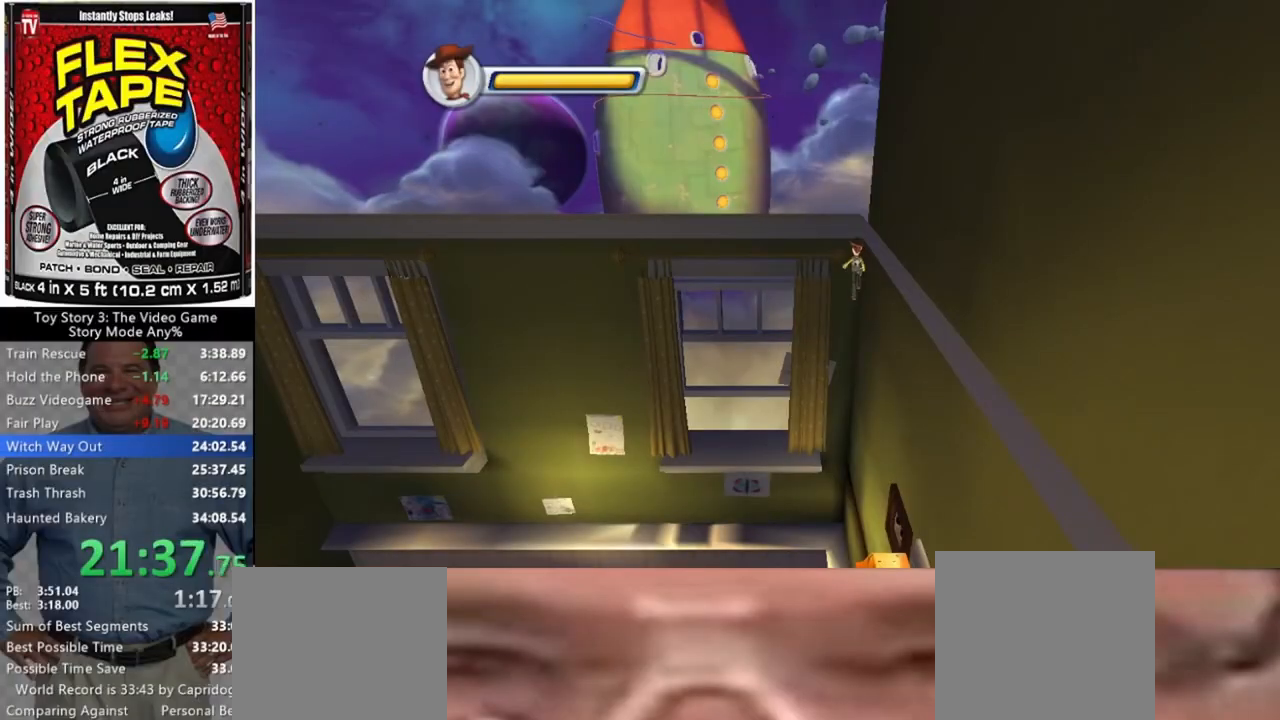
Gameplay with a controller (Xbox layout); each line is a JSON object with the inputs held at the frame after it. "events" lists button and stick changes between this image and that frame as [ms after this image, input, new state], when the widget could be followed in between.
{"buttons": [], "left_stick": "up", "right_stick": "center", "events": [[100, "A", "down"], [167, "A", "up"]]}
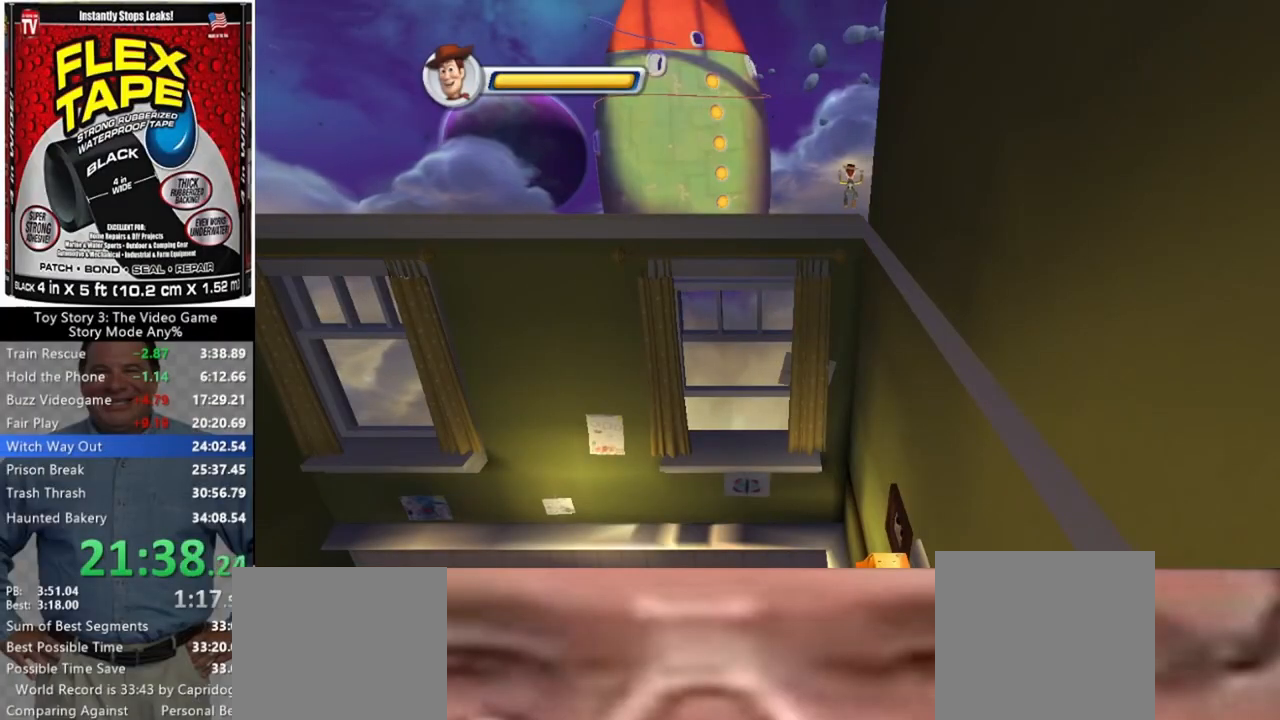
{"buttons": [], "left_stick": "up", "right_stick": "center", "events": [[434, "A", "down"], [467, "A", "up"]]}
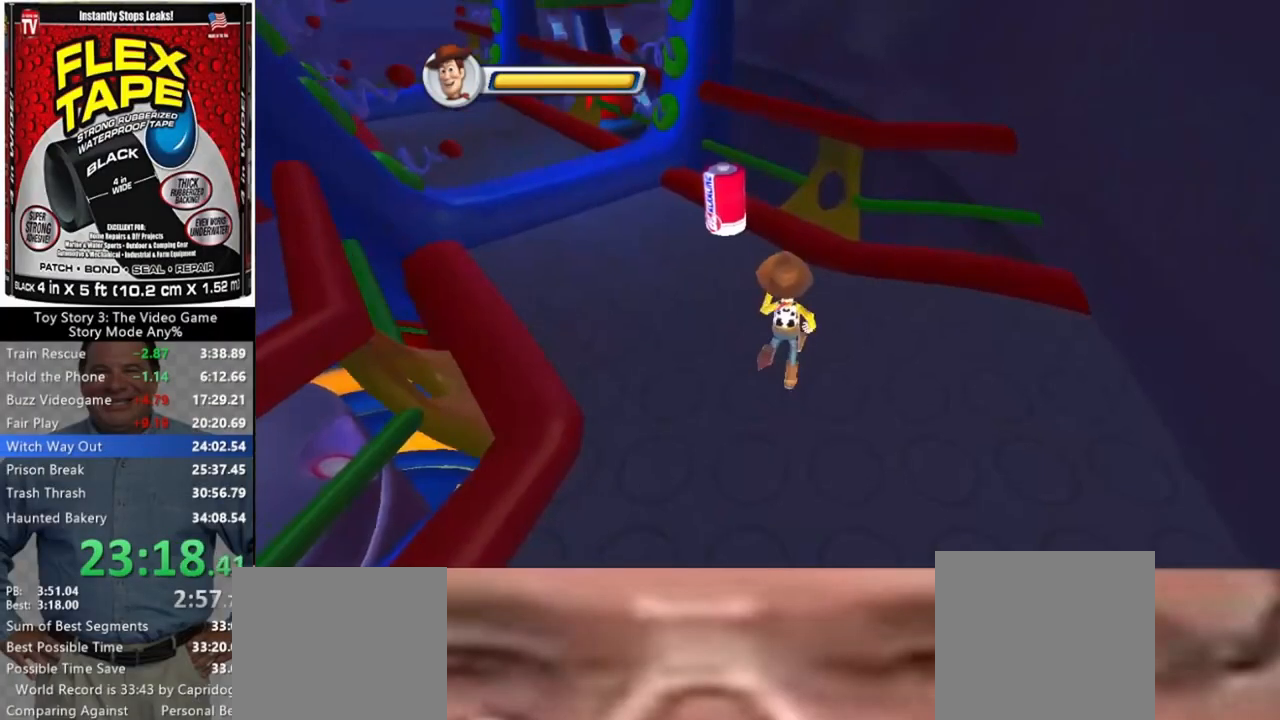
{"buttons": [], "left_stick": "center", "right_stick": "center", "events": [[200, "A", "down"], [333, "A", "up"], [333, "Y", "down"], [333, "left_stick", "center"], [500, "Y", "up"]]}
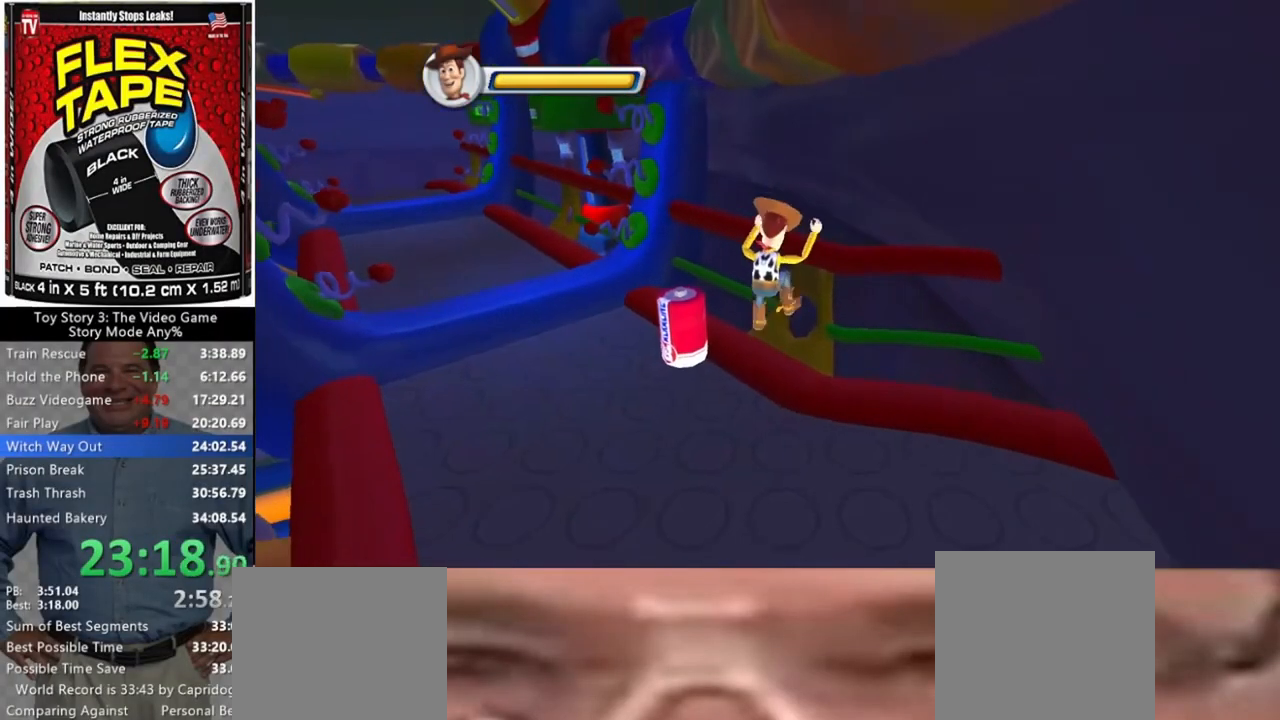
{"buttons": [], "left_stick": "up-left", "right_stick": "down", "events": [[234, "left_stick", "left"], [301, "left_stick", "up-left"], [467, "right_stick", "down"]]}
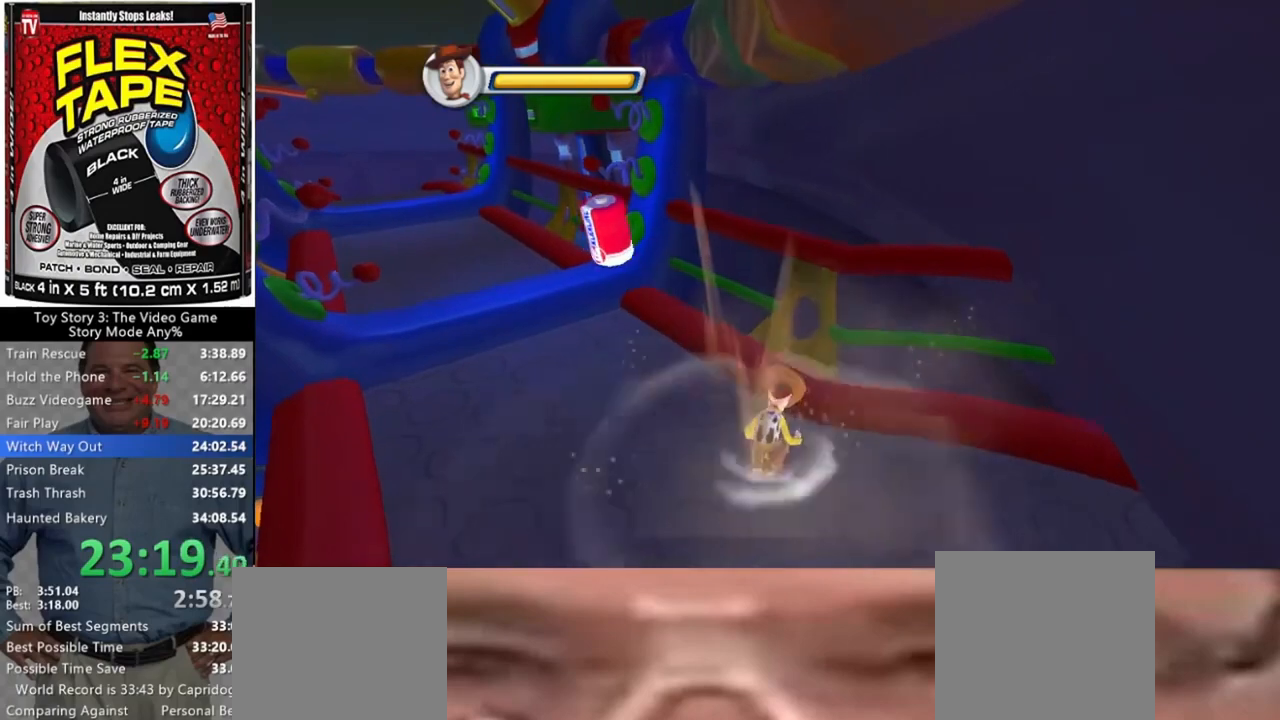
{"buttons": [], "left_stick": "up-left", "right_stick": "down-left", "events": [[33, "right_stick", "down-left"]]}
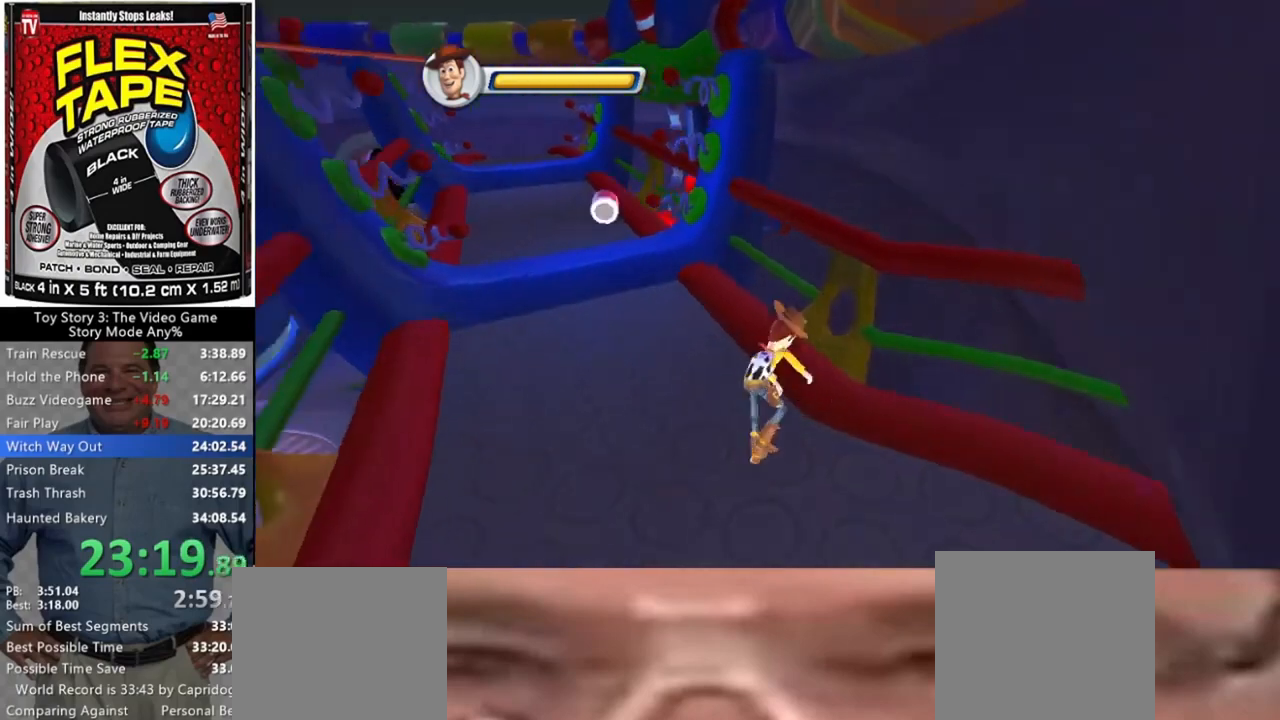
{"buttons": [], "left_stick": "down-left", "right_stick": "center", "events": [[267, "left_stick", "down-left"], [267, "right_stick", "center"], [301, "A", "down"], [467, "A", "up"]]}
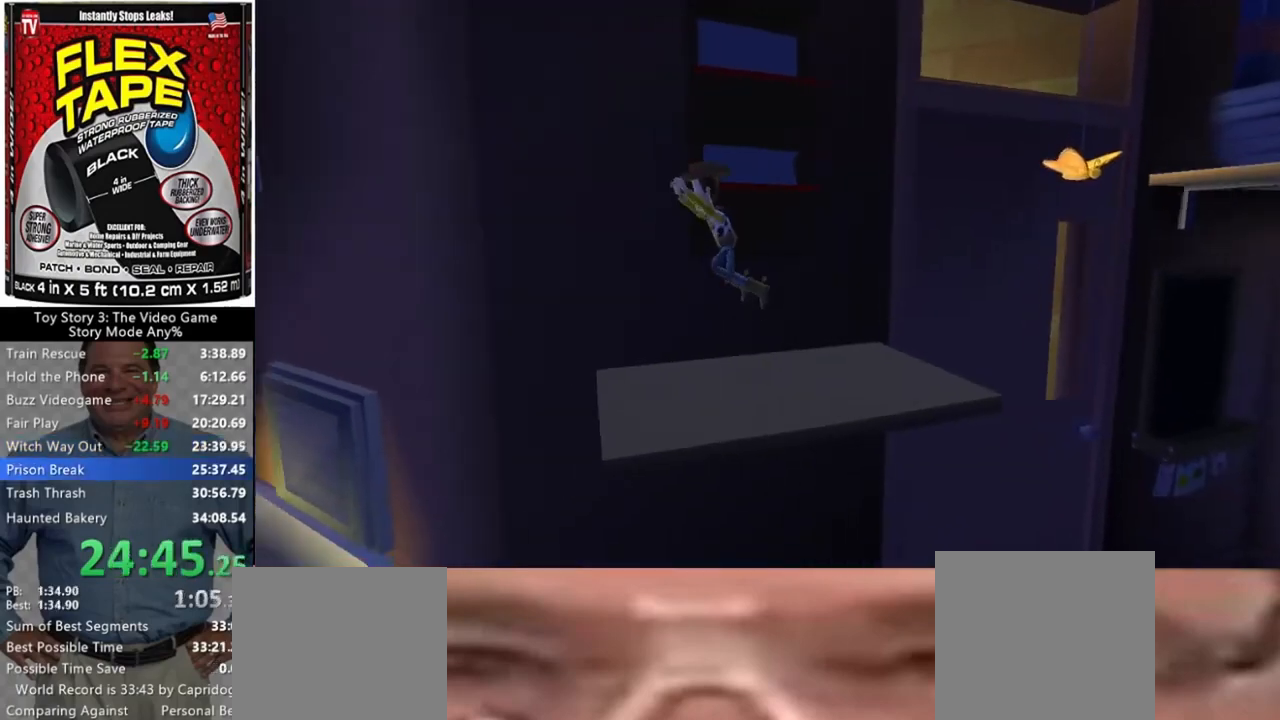
{"buttons": [], "left_stick": "up-left", "right_stick": "center", "events": [[367, "left_stick", "left"], [500, "left_stick", "up-left"]]}
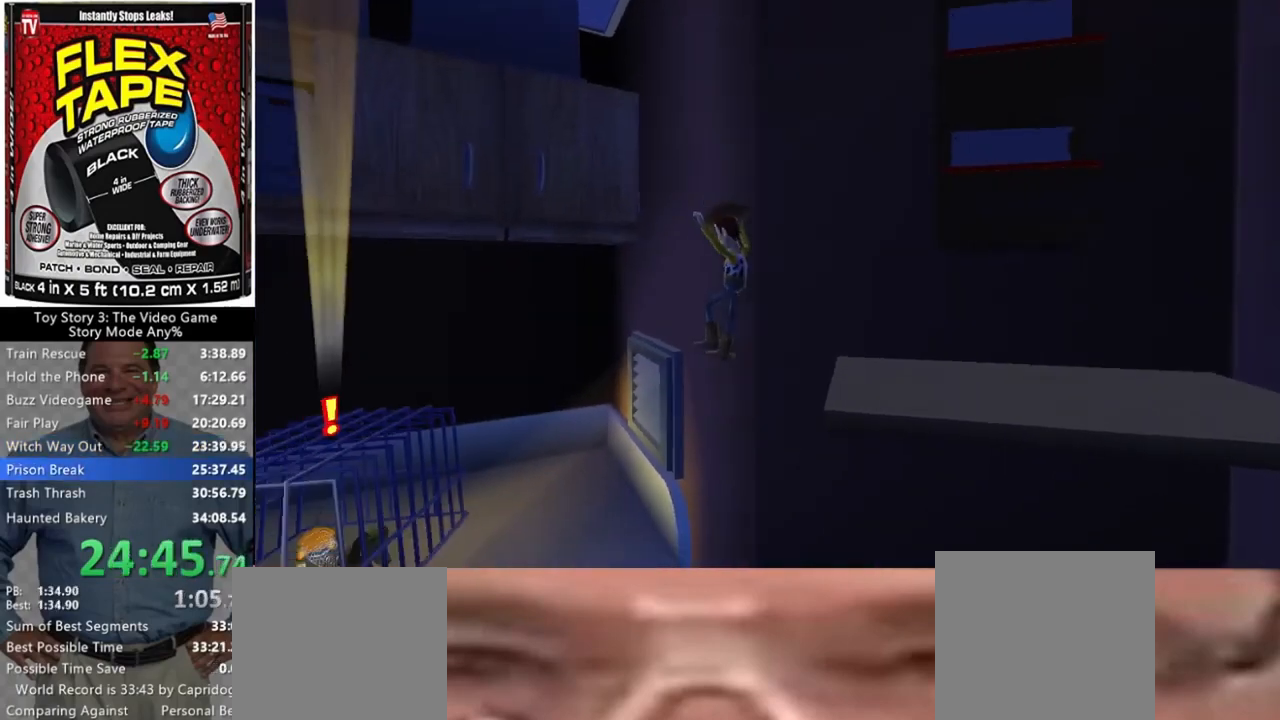
{"buttons": [], "left_stick": "up-left", "right_stick": "center", "events": [[200, "A", "down"], [301, "A", "up"]]}
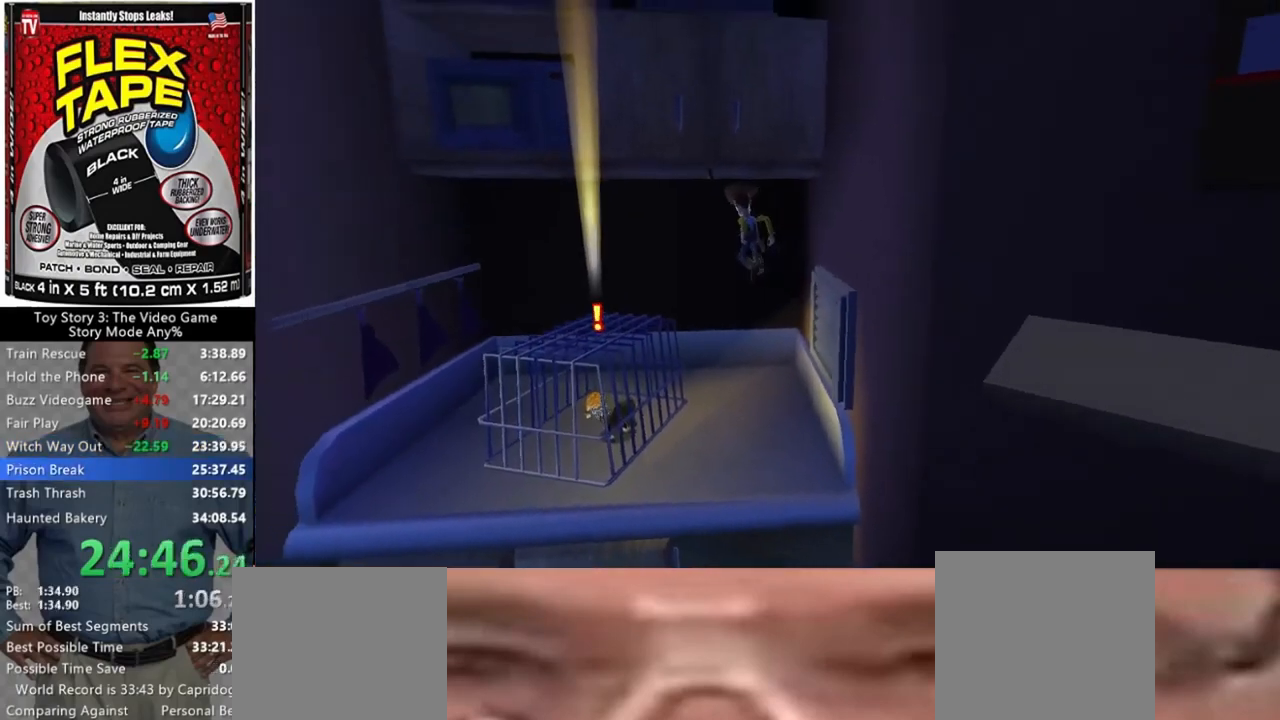
{"buttons": [], "left_stick": "up-left", "right_stick": "center", "events": []}
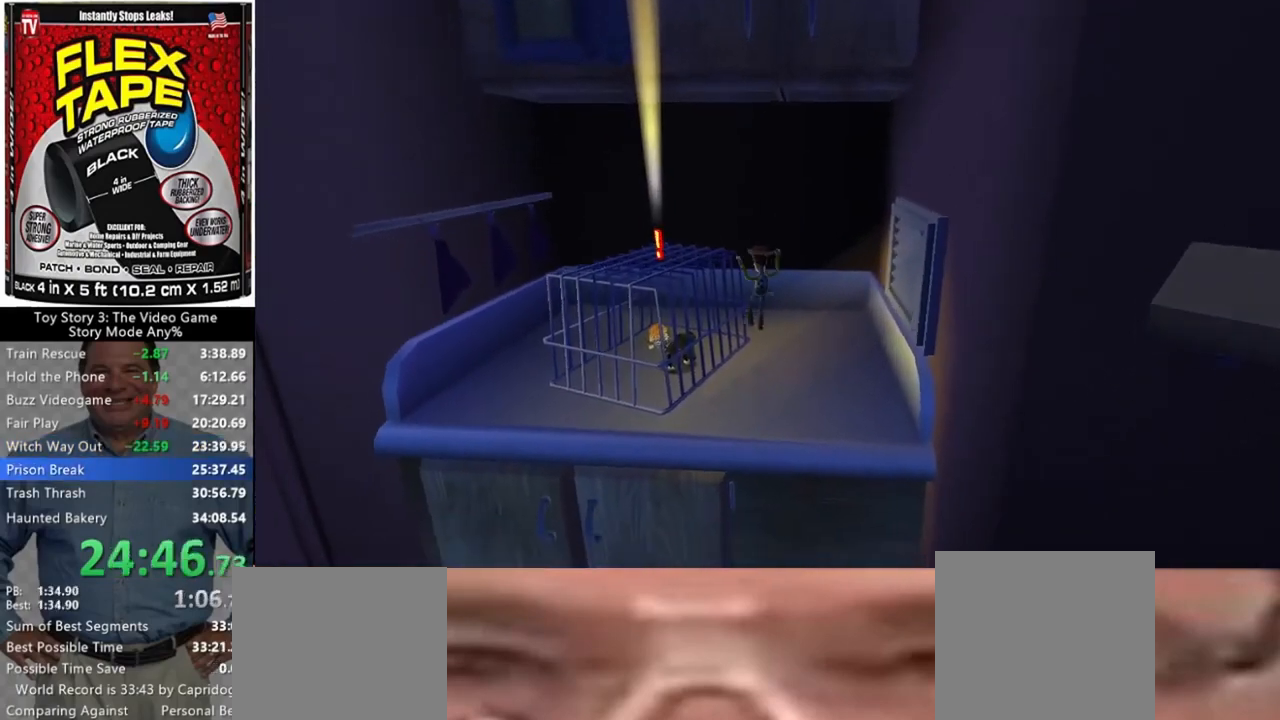
{"buttons": ["Y"], "left_stick": "up-right", "right_stick": "center", "events": [[134, "left_stick", "up-right"], [434, "Y", "down"]]}
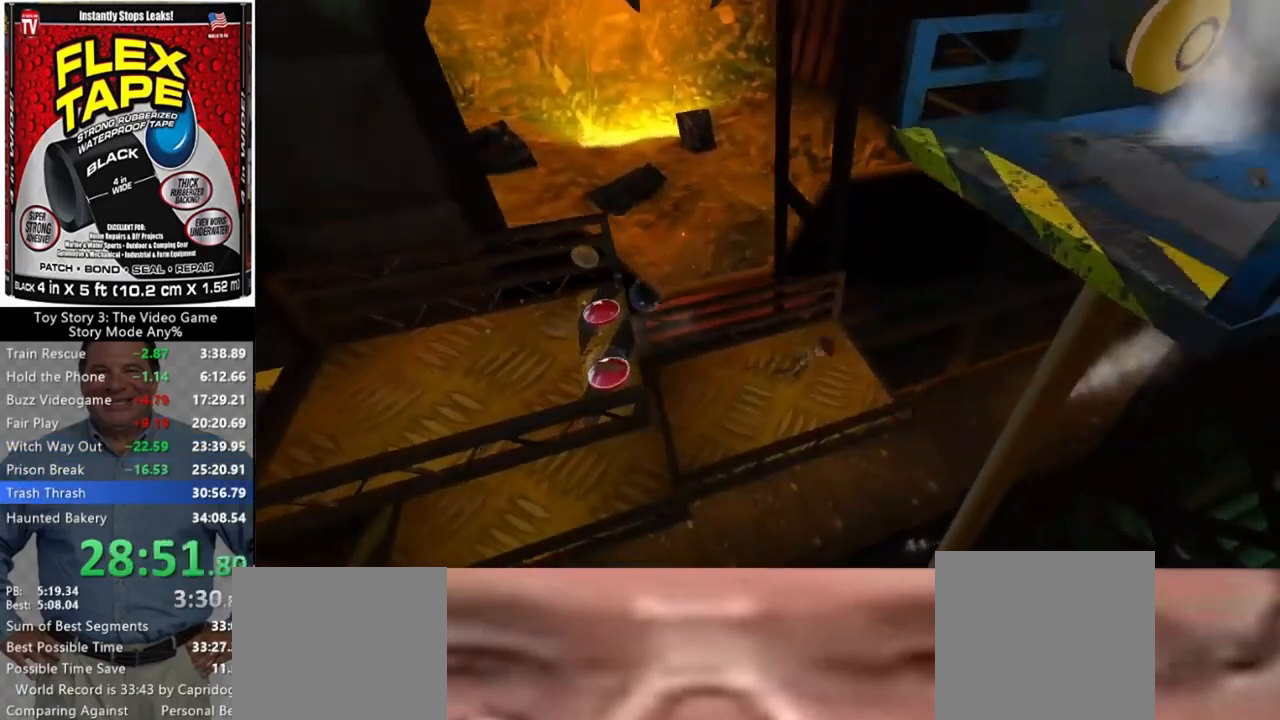
{"buttons": [], "left_stick": "down", "right_stick": "center", "events": [[67, "Y", "up"], [401, "left_stick", "down"]]}
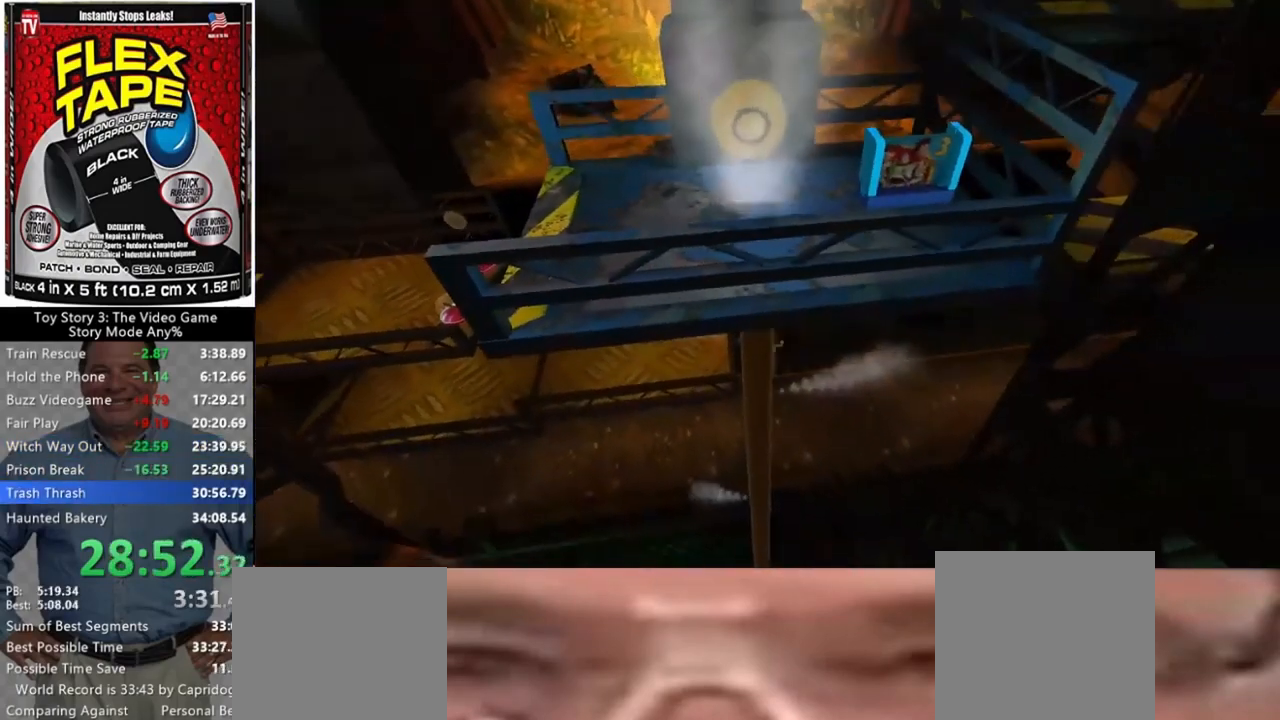
{"buttons": [], "left_stick": "down", "right_stick": "center", "events": []}